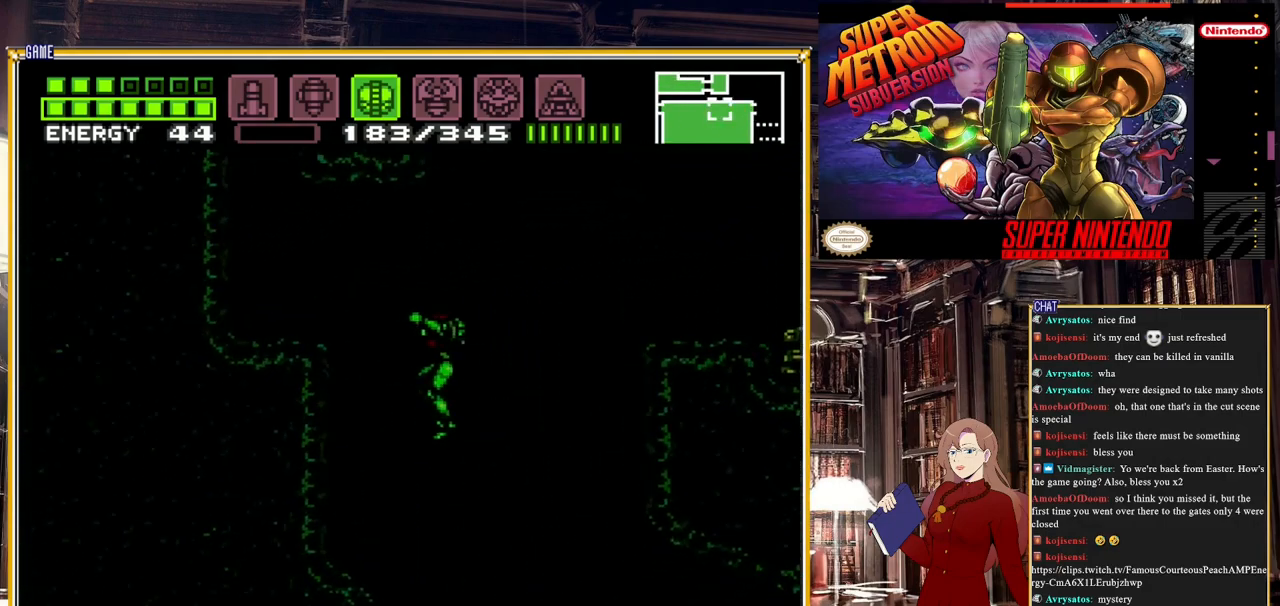
Gameplay with a controller (Nintendo layout); each line is a JSON object with the inputs held at the frame after it. "events" lists button and stick changes between this image and that frame as [ms after this image, input, new state], when the widget could be followed in between. Not read: L3 R3.
{"buttons": ["A", "B", "DPAD_LEFT"], "events": [[17, "DPAD_UP", "down"], [50, "A", "down"], [117, "DPAD_UP", "up"], [150, "A", "up"], [250, "A", "down"]]}
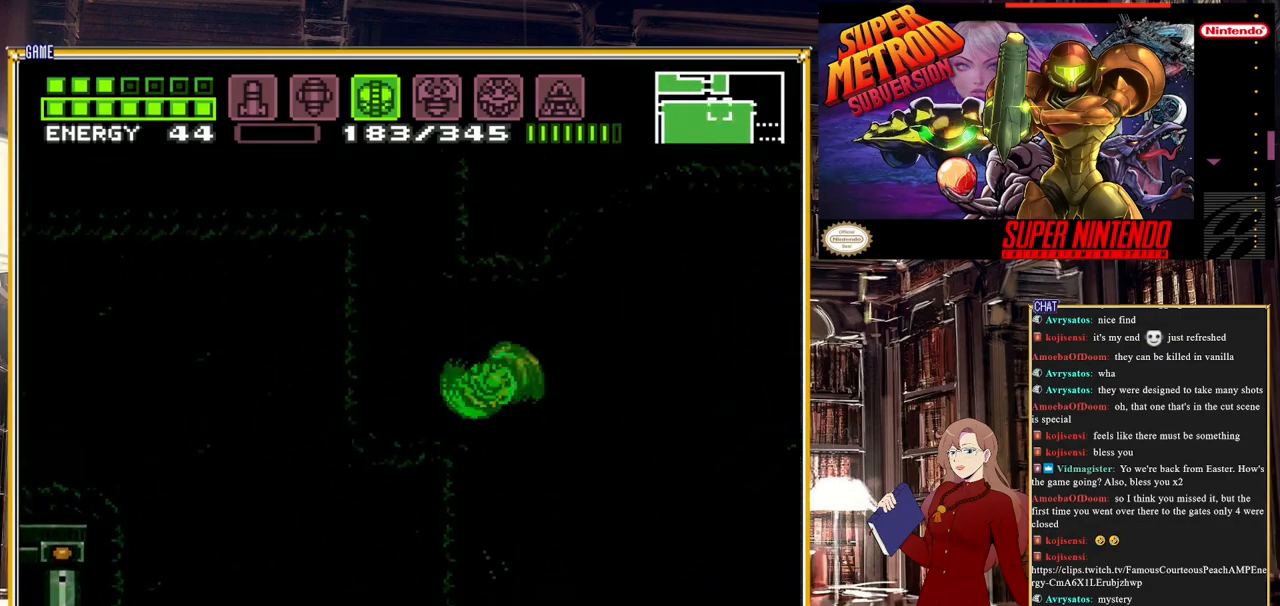
{"buttons": [], "events": [[83, "A", "up"], [167, "B", "up"], [367, "DPAD_LEFT", "up"]]}
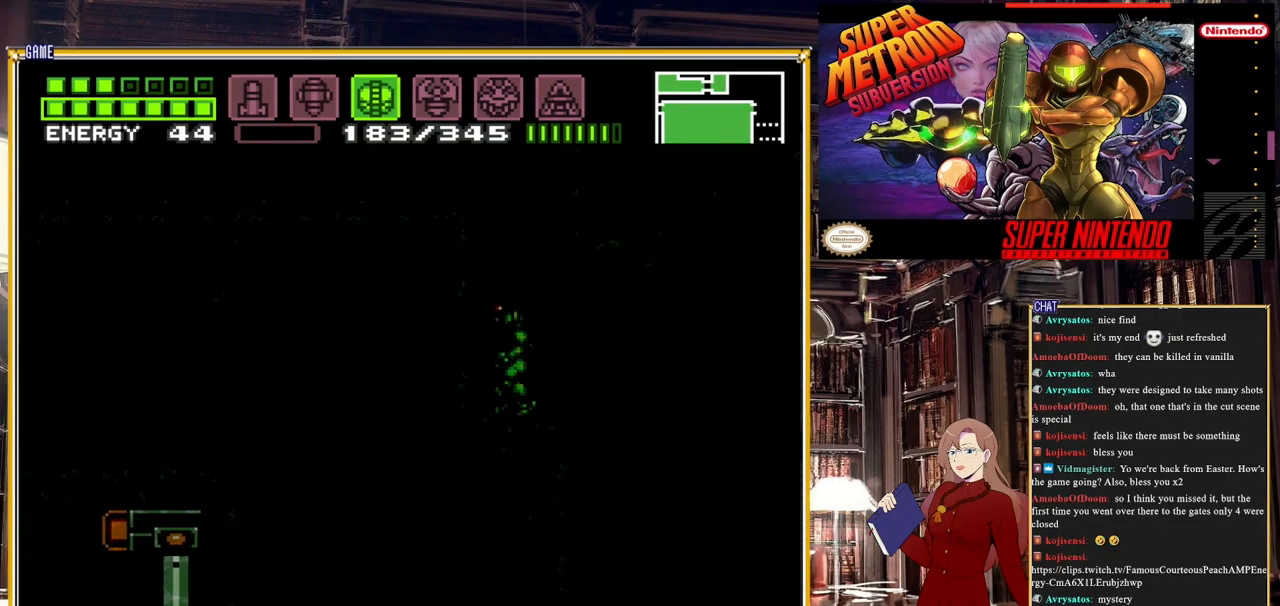
{"buttons": [], "events": [[200, "DPAD_DOWN", "down"], [283, "DPAD_DOWN", "up"]]}
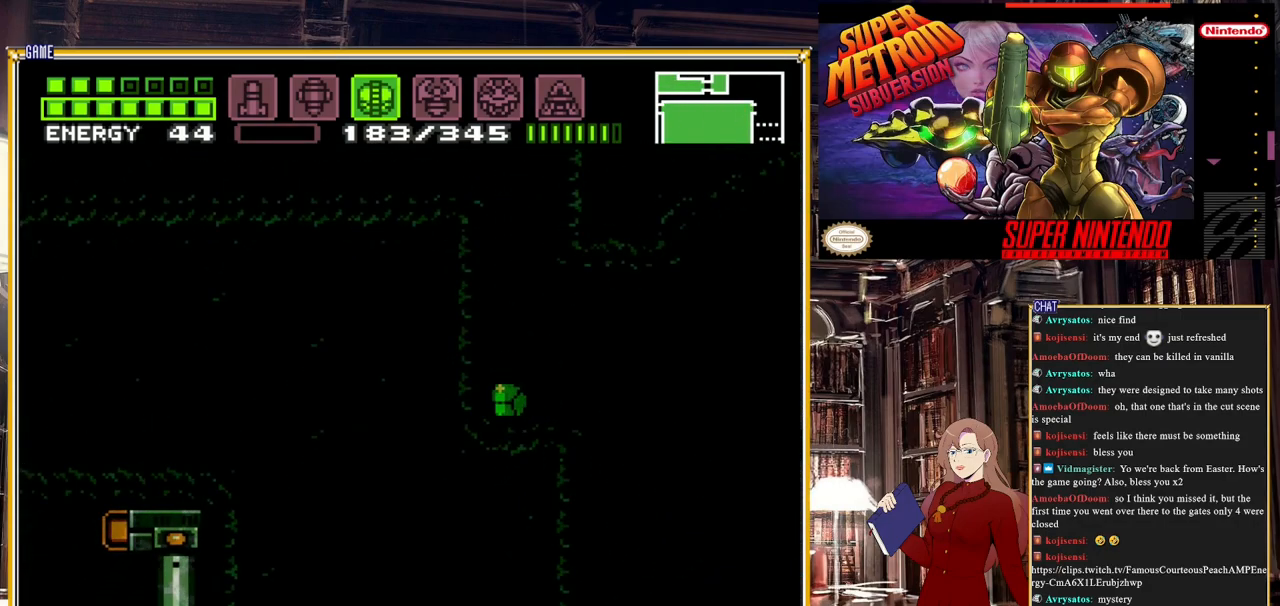
{"buttons": ["B", "DPAD_LEFT"], "events": [[17, "A", "down"], [83, "DPAD_LEFT", "down"], [367, "A", "up"], [367, "B", "down"]]}
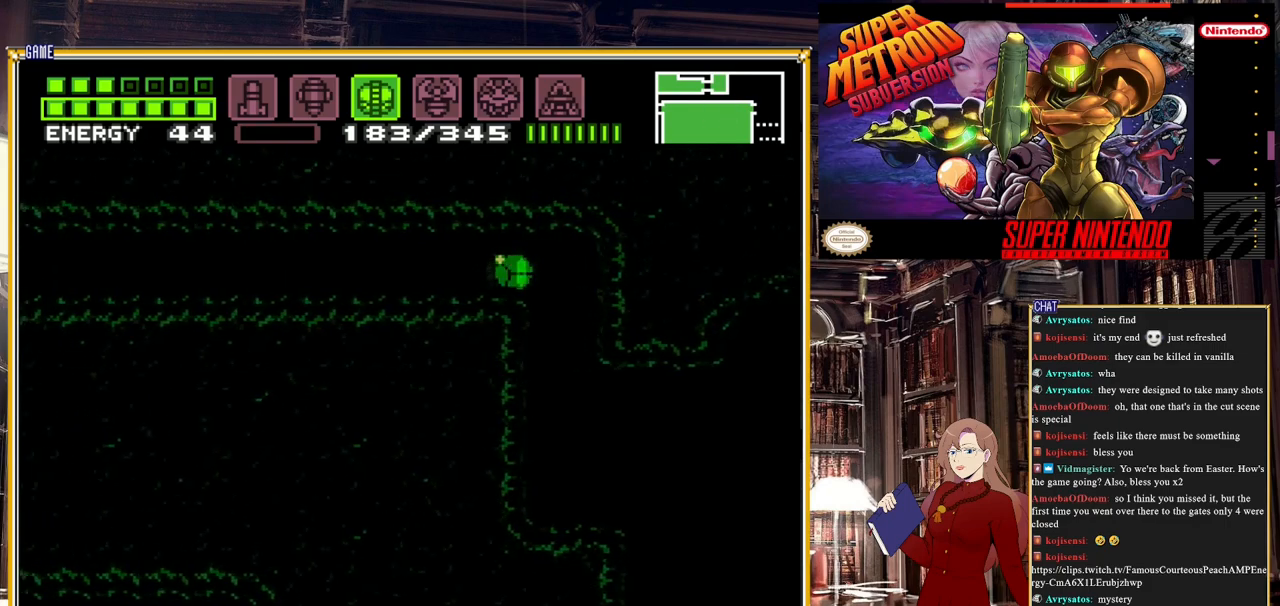
{"buttons": ["B", "DPAD_LEFT"], "events": []}
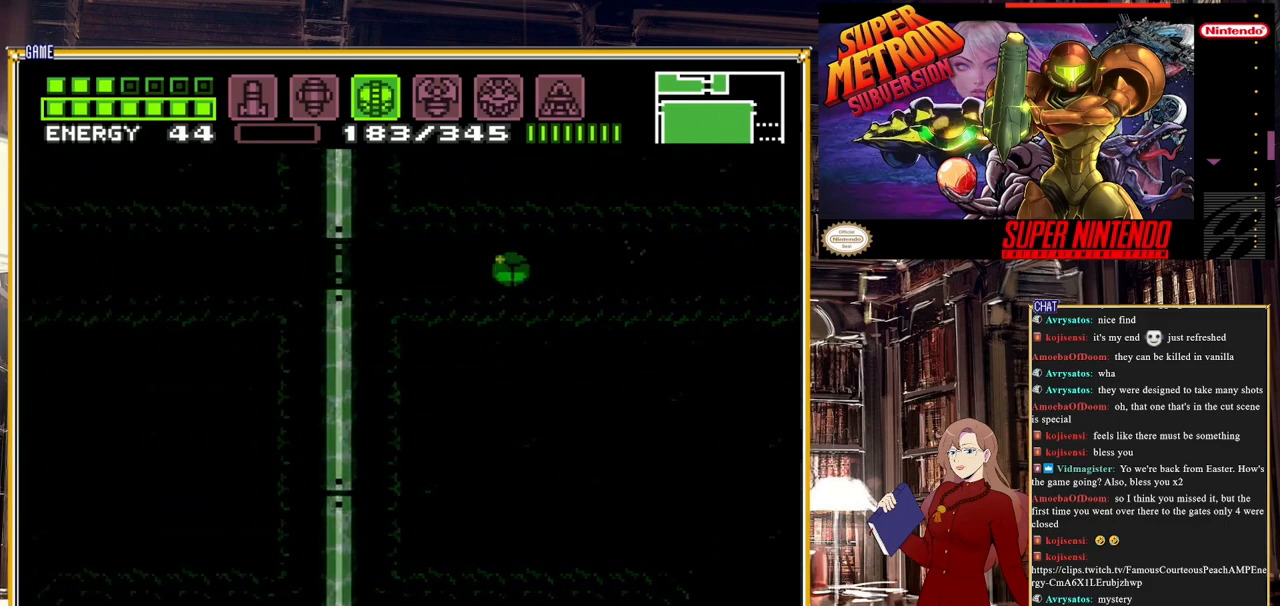
{"buttons": ["B", "DPAD_LEFT"], "events": []}
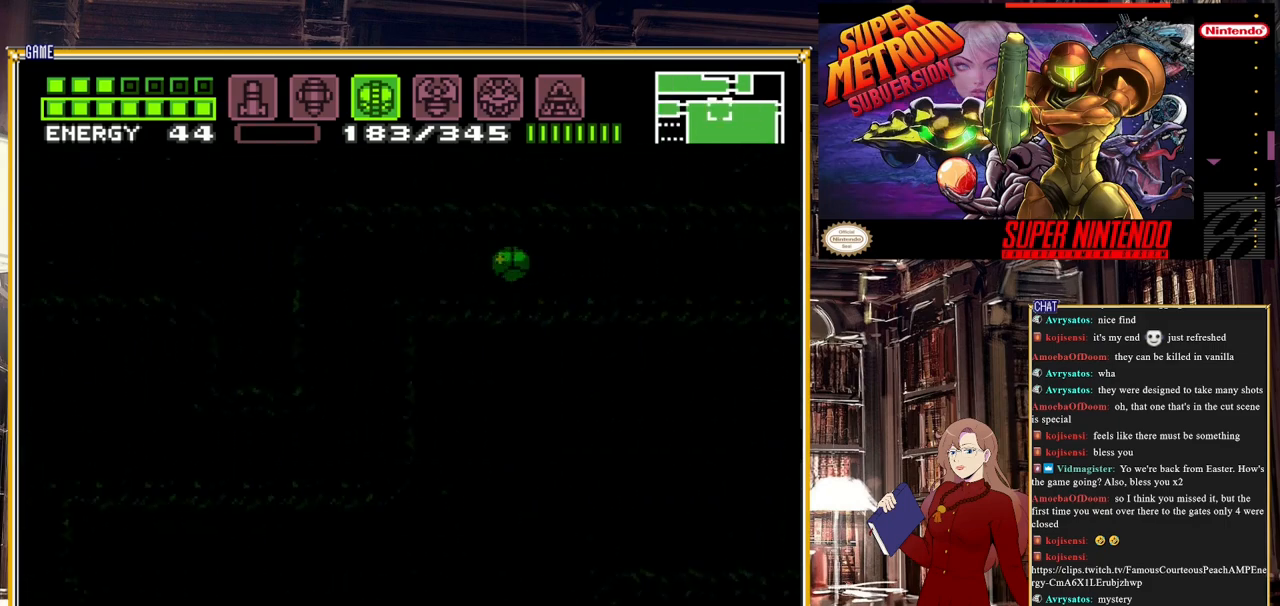
{"buttons": ["B", "DPAD_LEFT"], "events": []}
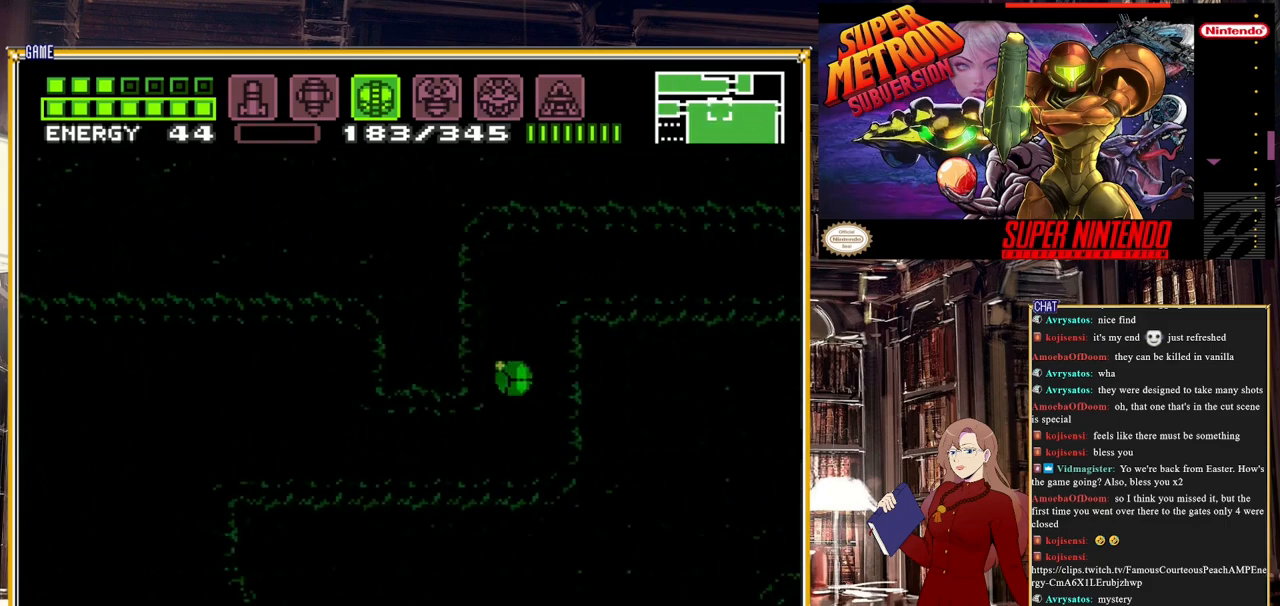
{"buttons": ["B", "DPAD_LEFT"], "events": []}
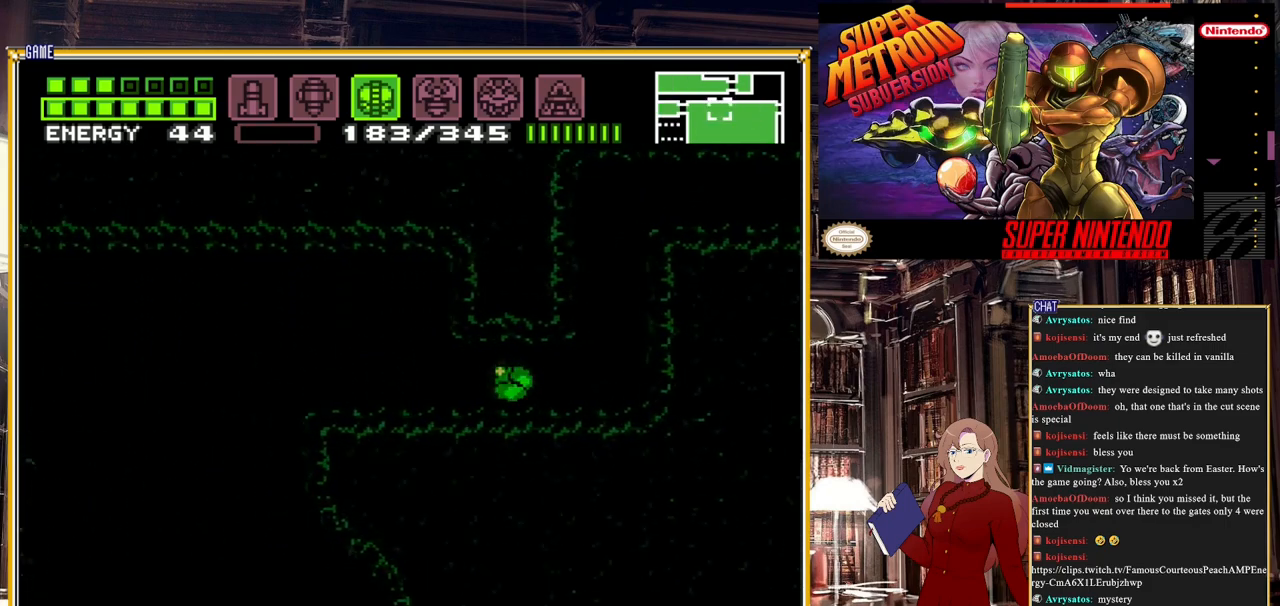
{"buttons": ["B", "DPAD_LEFT"], "events": [[283, "DPAD_UP", "down"], [333, "DPAD_LEFT", "up"], [350, "DPAD_LEFT", "down"], [433, "DPAD_UP", "up"]]}
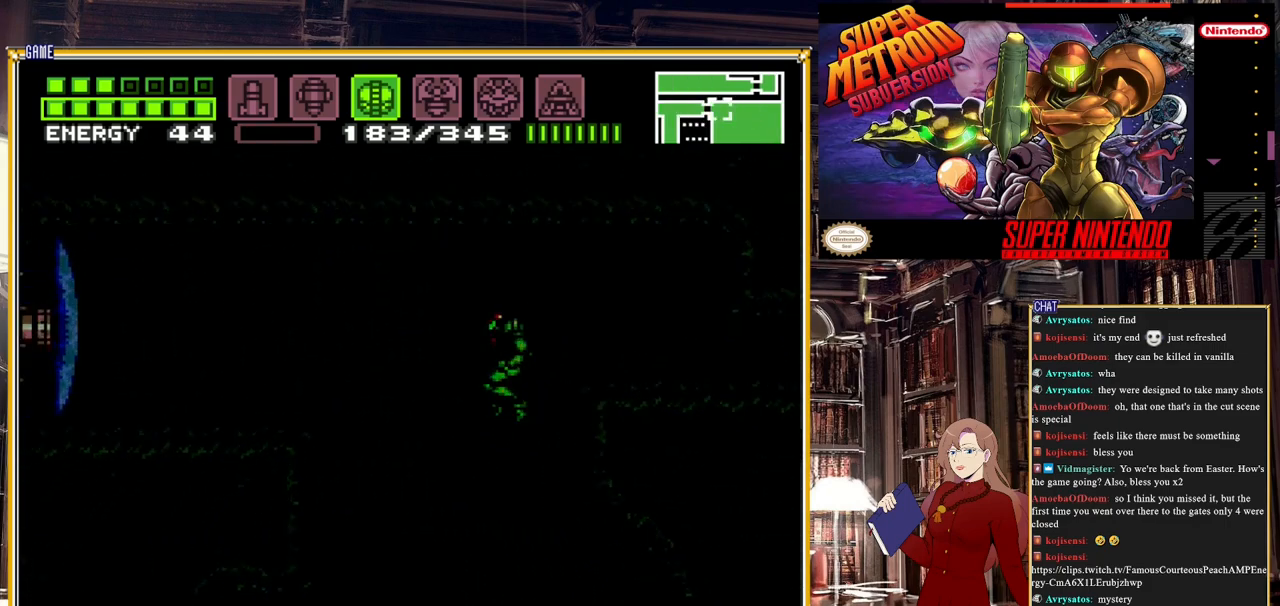
{"buttons": ["A", "B", "DPAD_LEFT"], "events": [[150, "A", "down"], [300, "A", "up"], [417, "A", "down"]]}
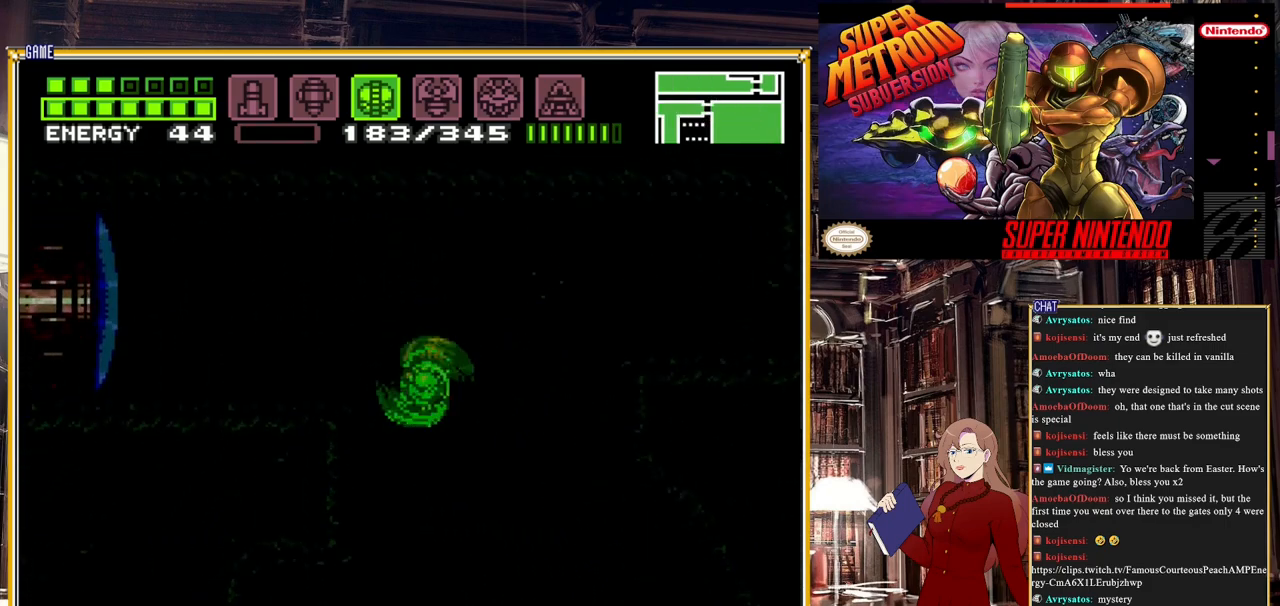
{"buttons": [], "events": [[183, "A", "up"], [183, "B", "up"], [233, "L1", "down"], [367, "L1", "up"], [417, "DPAD_LEFT", "up"]]}
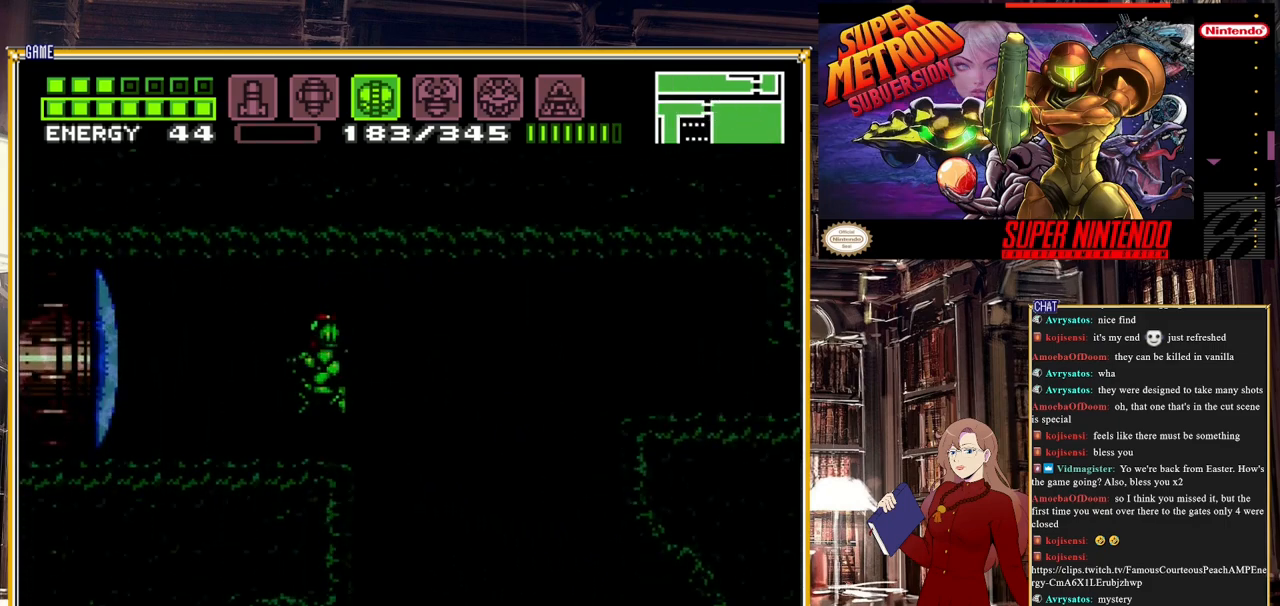
{"buttons": ["DPAD_LEFT"], "events": [[33, "SELECT", "down"], [233, "SELECT", "up"], [250, "Y", "down"], [383, "DPAD_LEFT", "down"], [433, "Y", "up"]]}
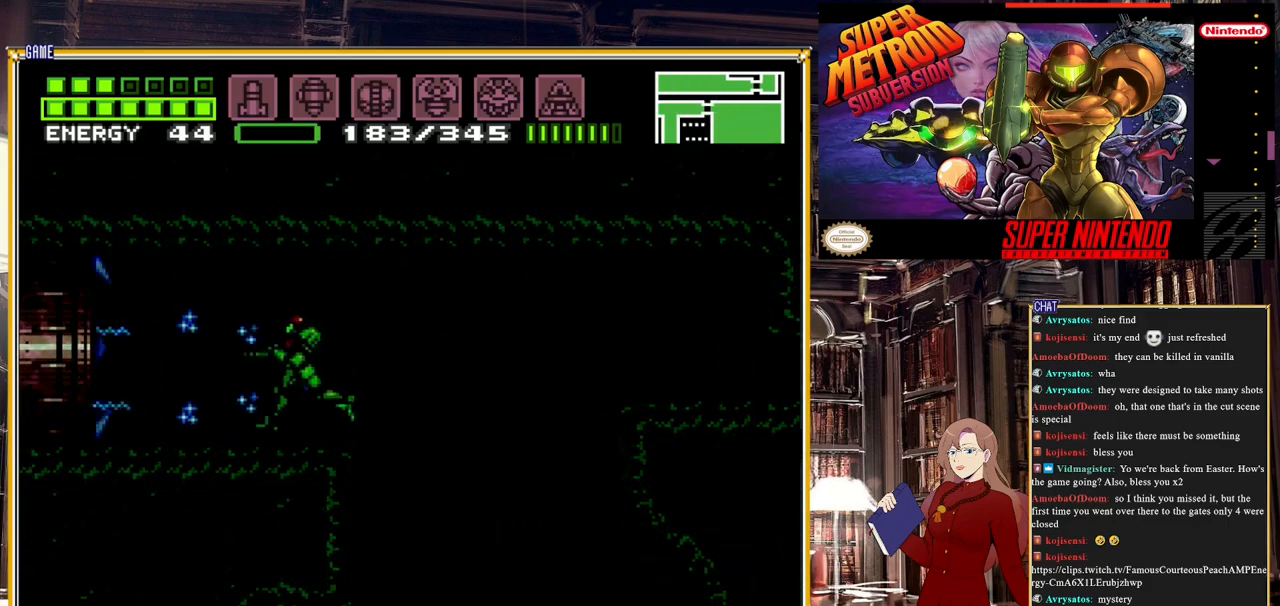
{"buttons": ["DPAD_LEFT"], "events": []}
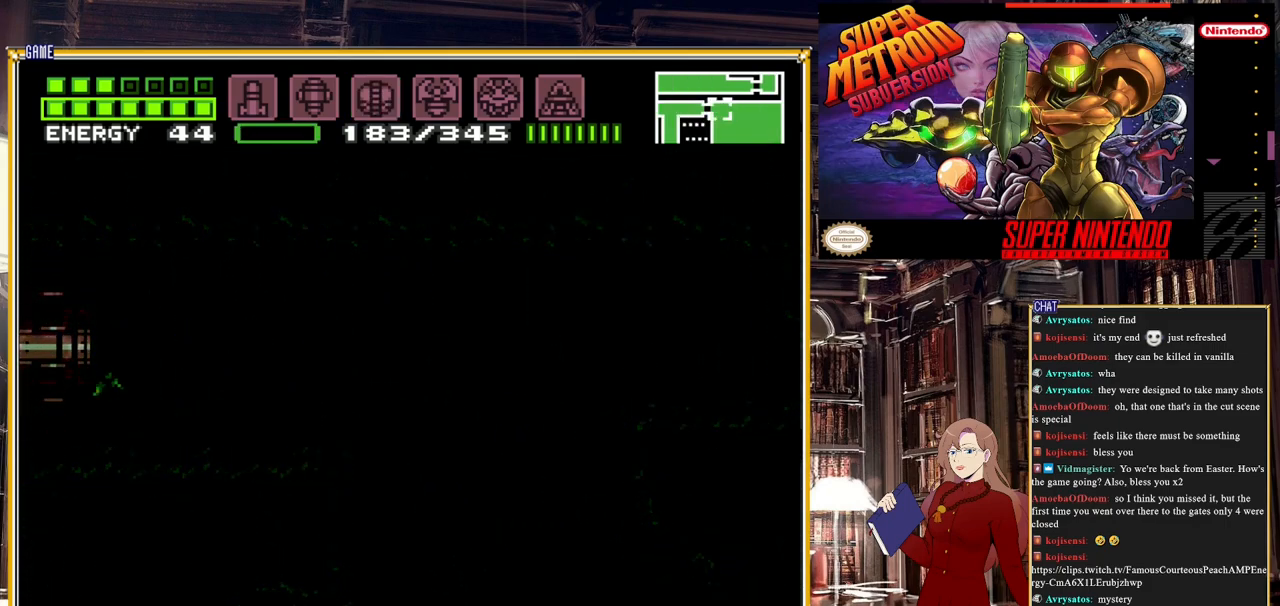
{"buttons": ["DPAD_LEFT"], "events": []}
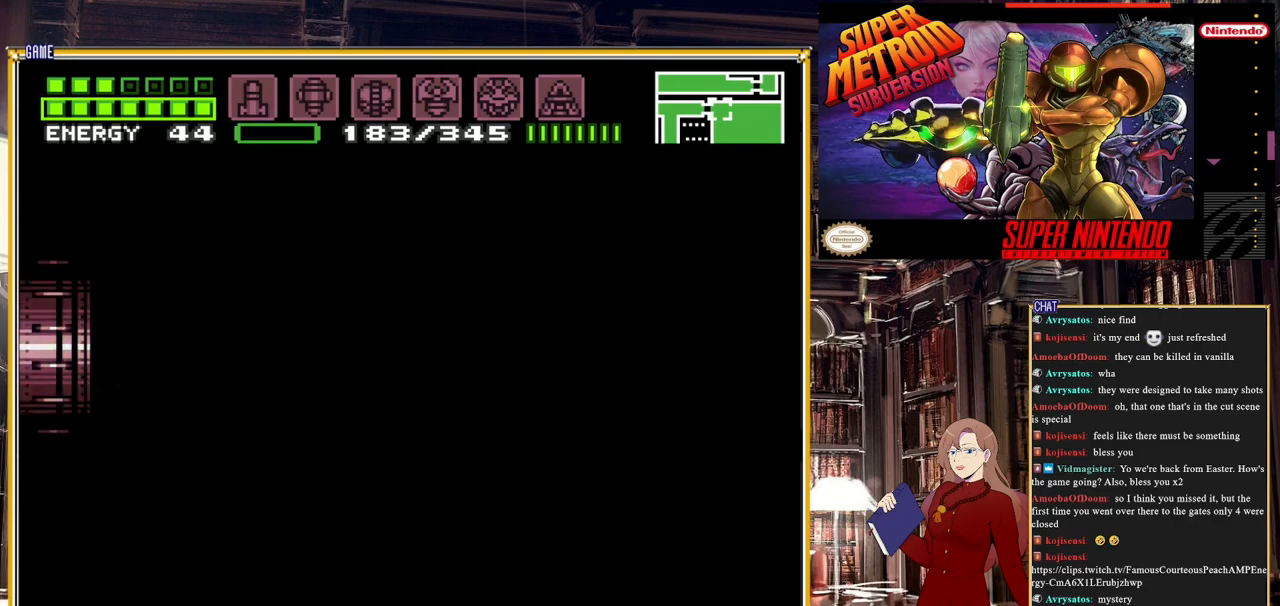
{"buttons": [], "events": [[467, "DPAD_LEFT", "up"]]}
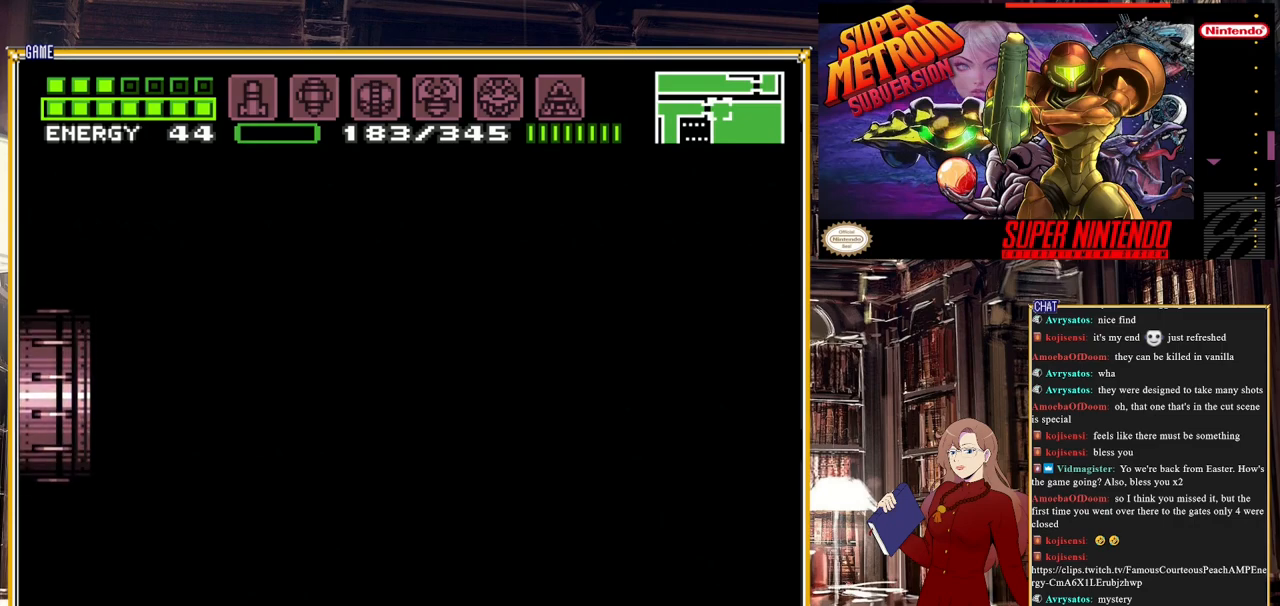
{"buttons": [], "events": []}
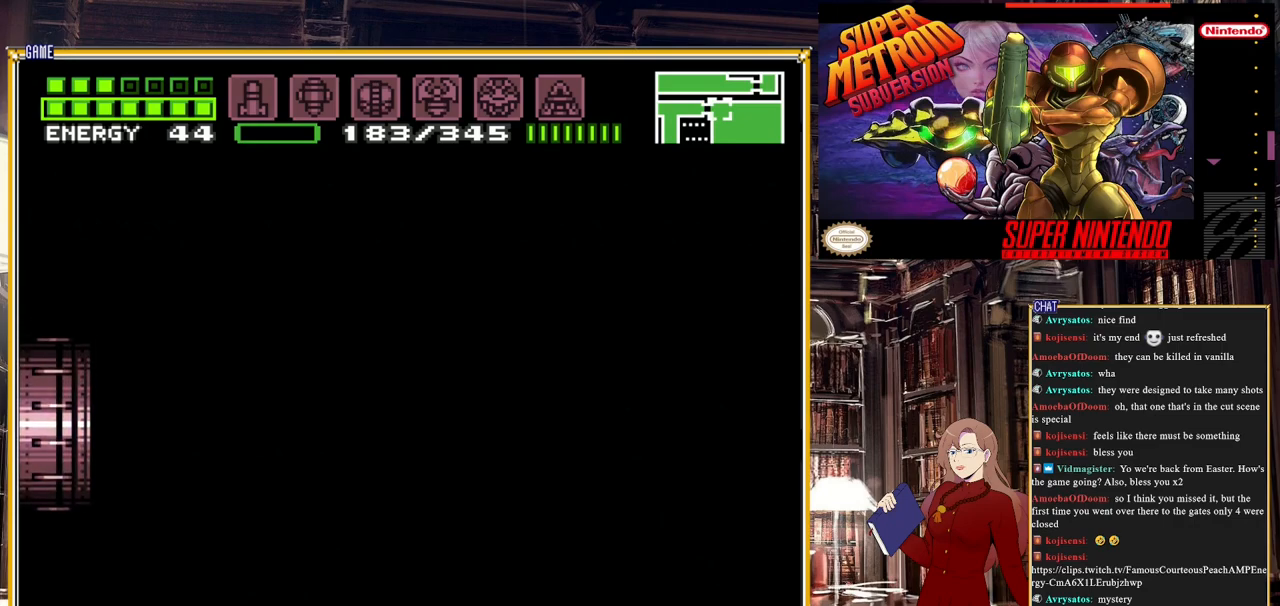
{"buttons": [], "events": []}
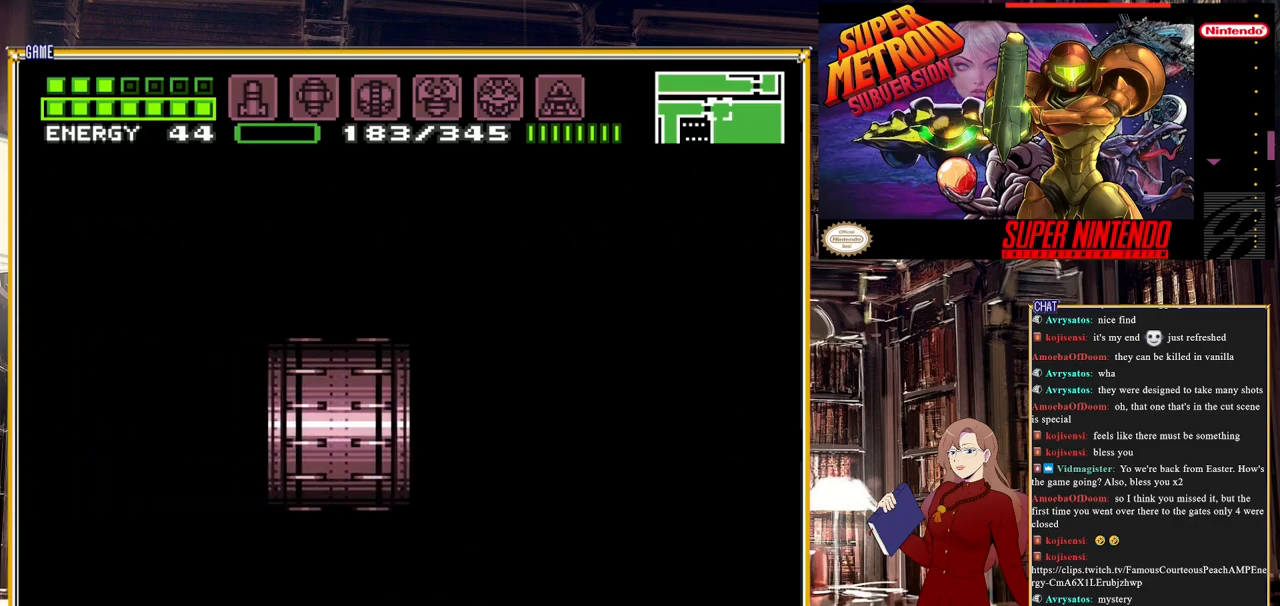
{"buttons": ["DPAD_RIGHT"], "events": [[167, "DPAD_RIGHT", "down"]]}
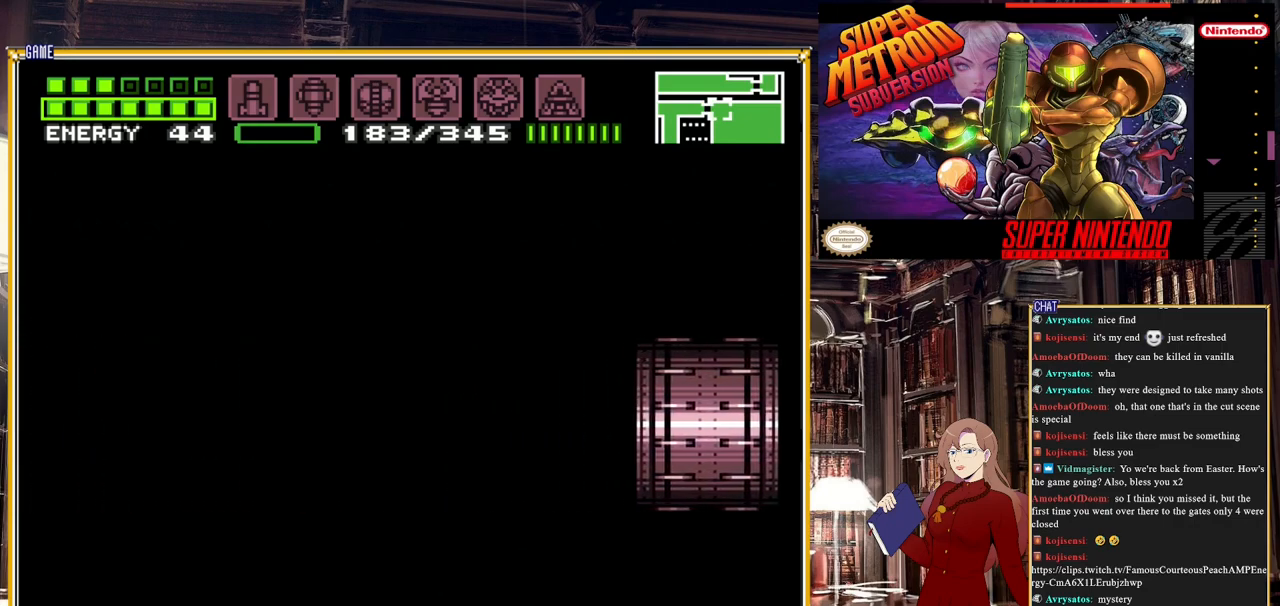
{"buttons": ["B", "DPAD_RIGHT"], "events": [[150, "B", "down"]]}
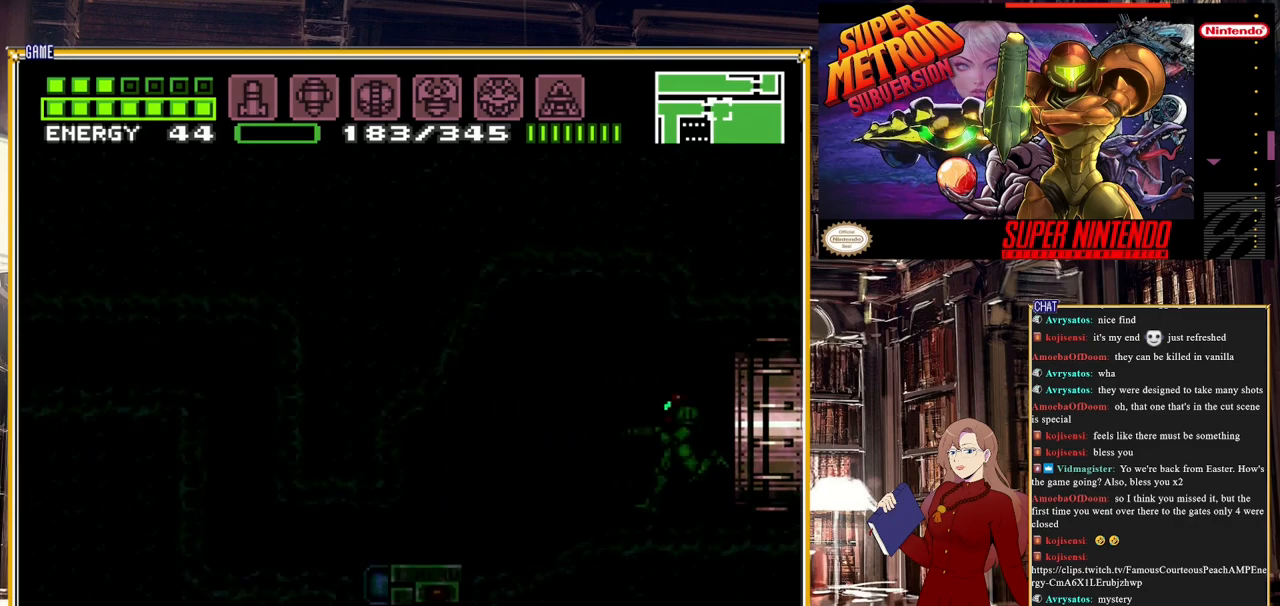
{"buttons": ["DPAD_RIGHT"], "events": [[483, "B", "up"]]}
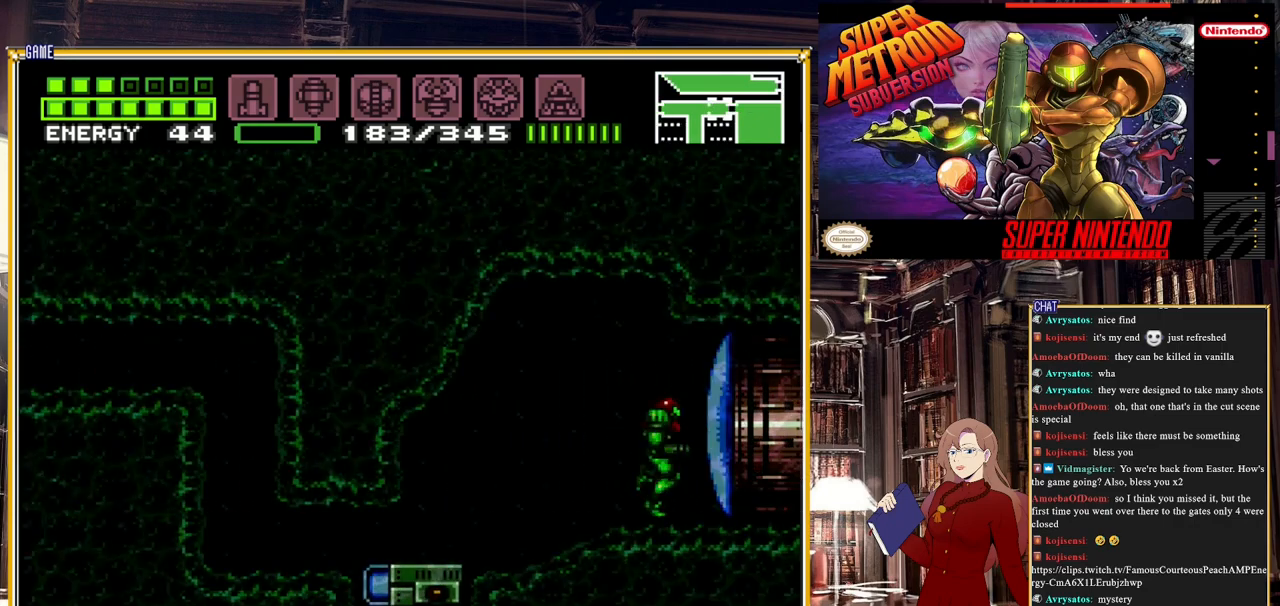
{"buttons": ["DPAD_RIGHT"], "events": [[67, "Y", "down"], [200, "Y", "up"]]}
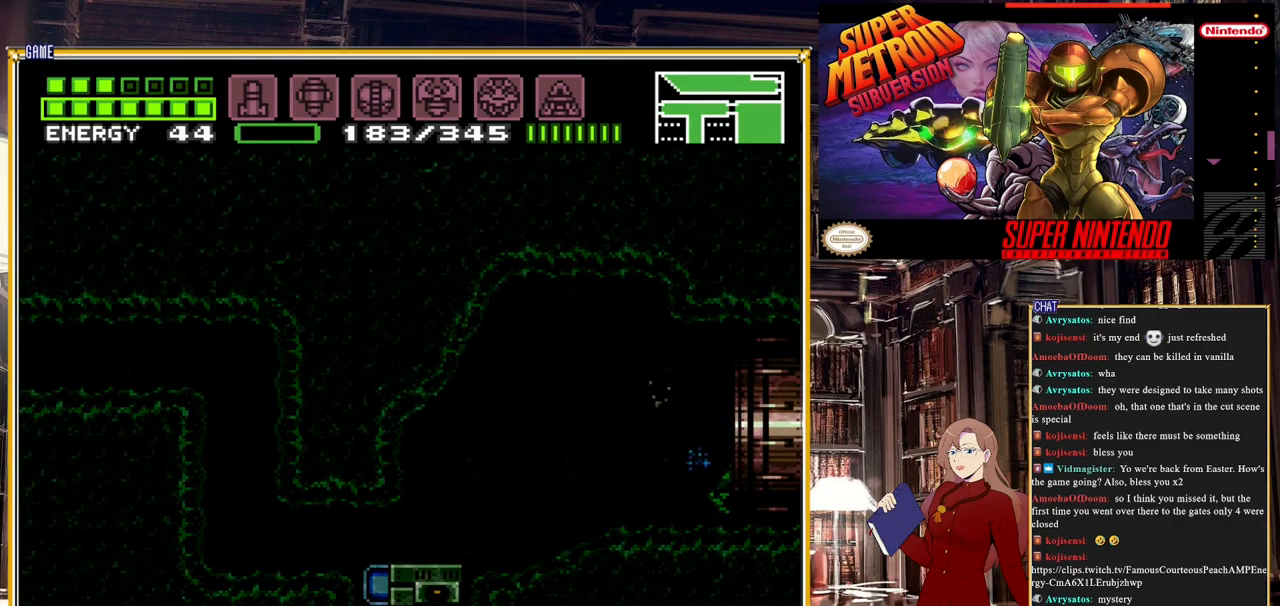
{"buttons": ["DPAD_RIGHT"], "events": []}
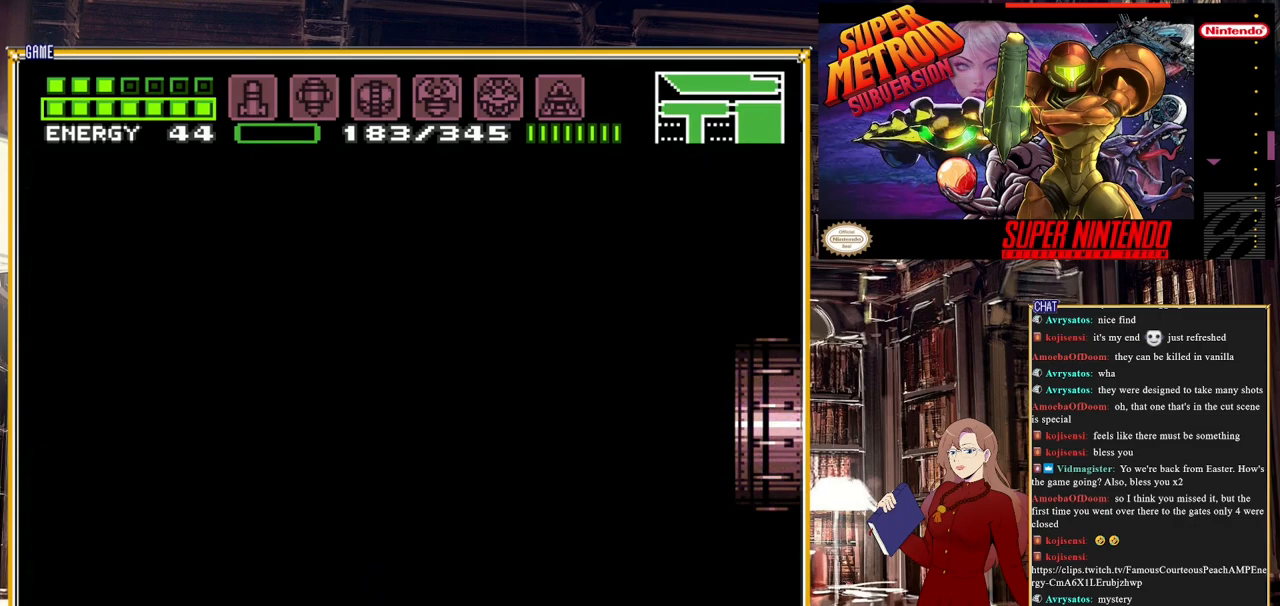
{"buttons": ["DPAD_RIGHT"], "events": [[333, "DPAD_RIGHT", "up"], [350, "DPAD_RIGHT", "down"]]}
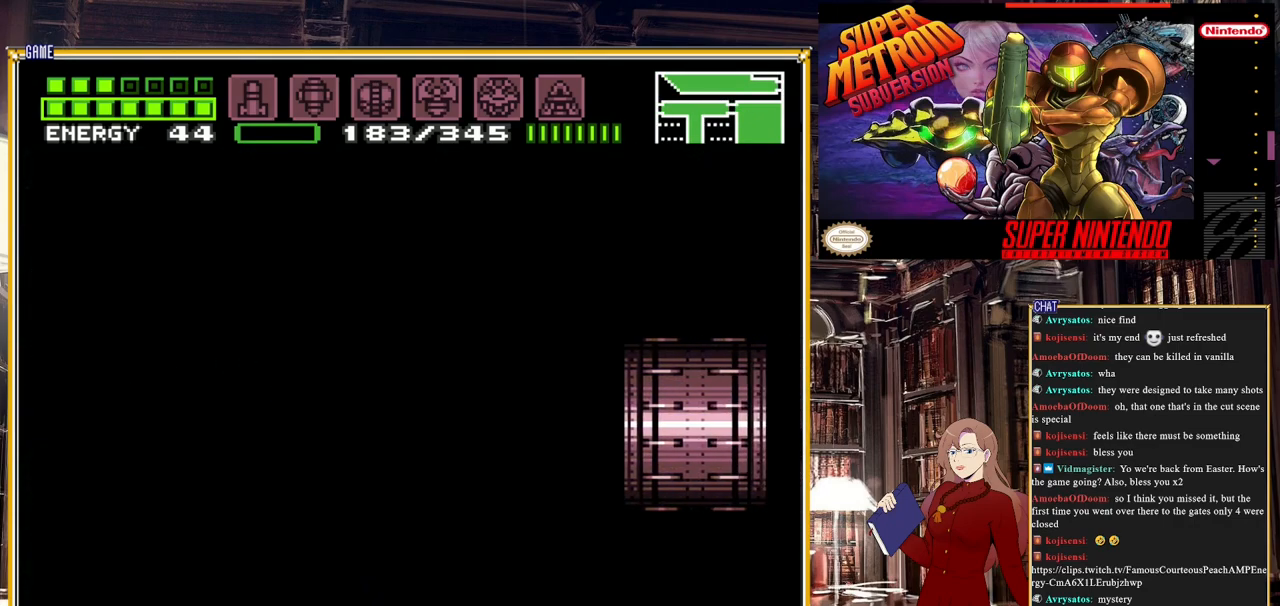
{"buttons": ["B", "DPAD_RIGHT"], "events": [[417, "B", "down"]]}
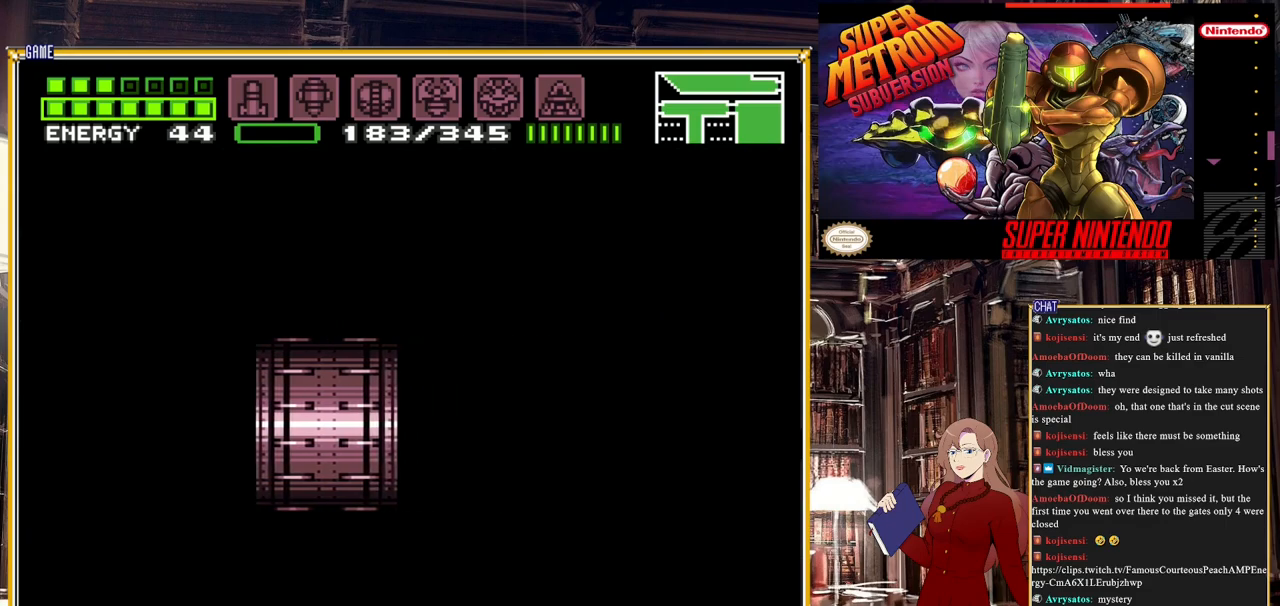
{"buttons": ["B", "DPAD_RIGHT"], "events": []}
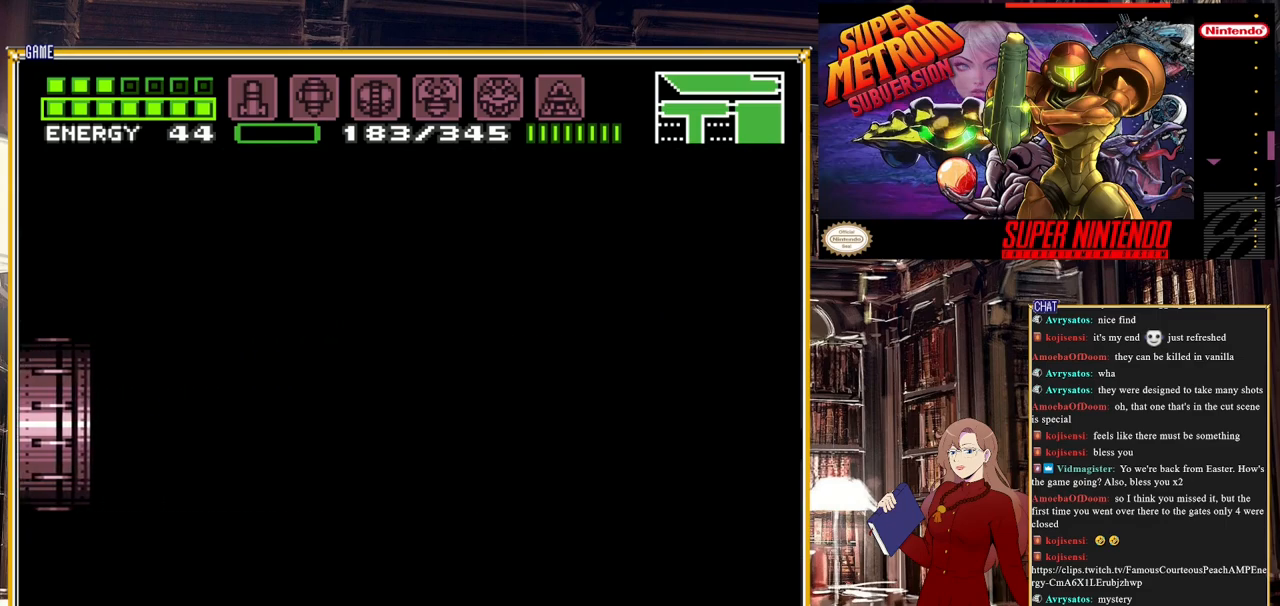
{"buttons": ["B", "DPAD_RIGHT"], "events": []}
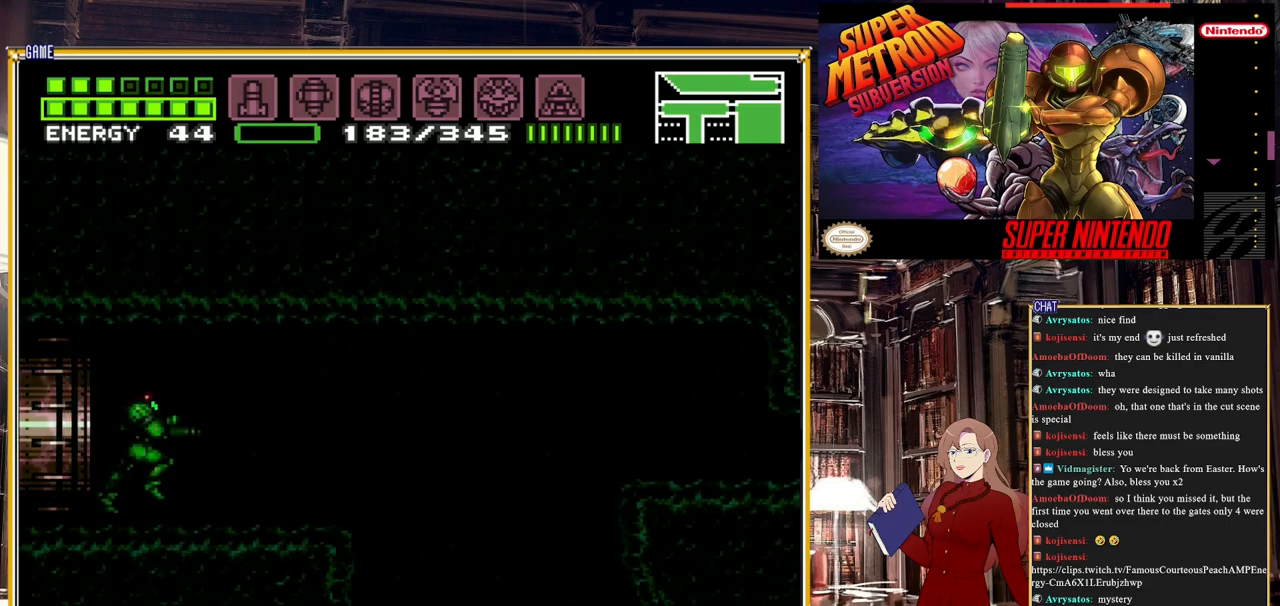
{"buttons": ["A", "B", "DPAD_RIGHT"], "events": [[383, "A", "down"]]}
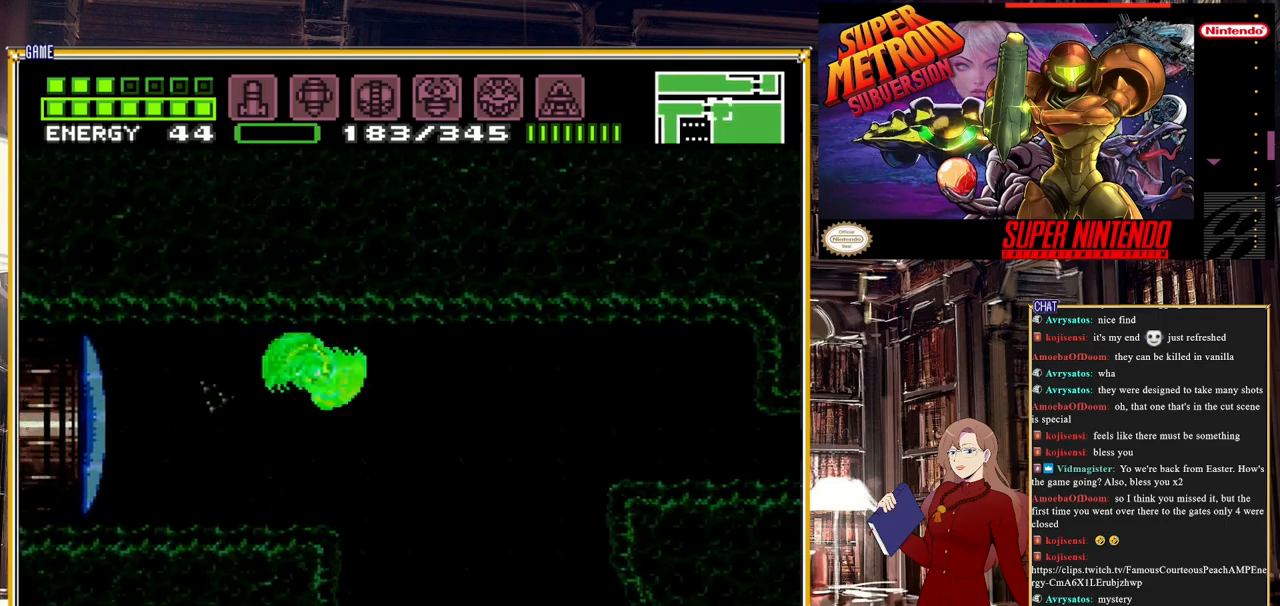
{"buttons": ["A", "B"], "events": [[50, "A", "up"], [383, "A", "down"], [433, "DPAD_RIGHT", "up"]]}
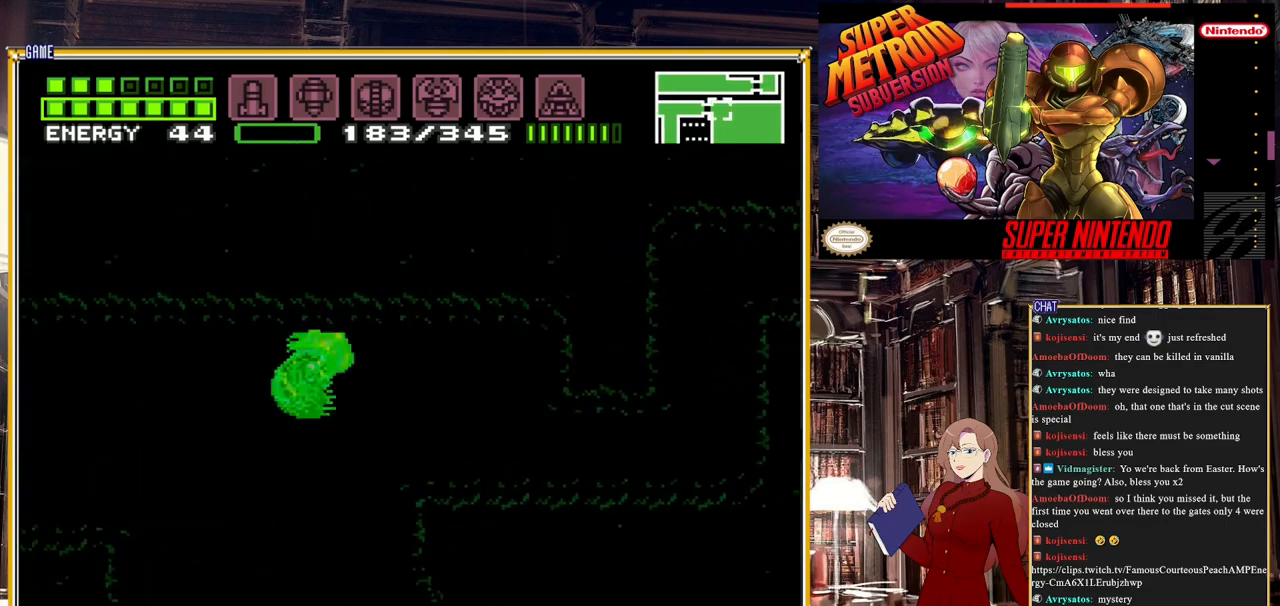
{"buttons": [], "events": [[250, "A", "up"], [333, "B", "up"], [333, "DPAD_DOWN", "down"], [367, "DPAD_DOWN", "up"], [450, "DPAD_DOWN", "down"], [483, "DPAD_DOWN", "up"]]}
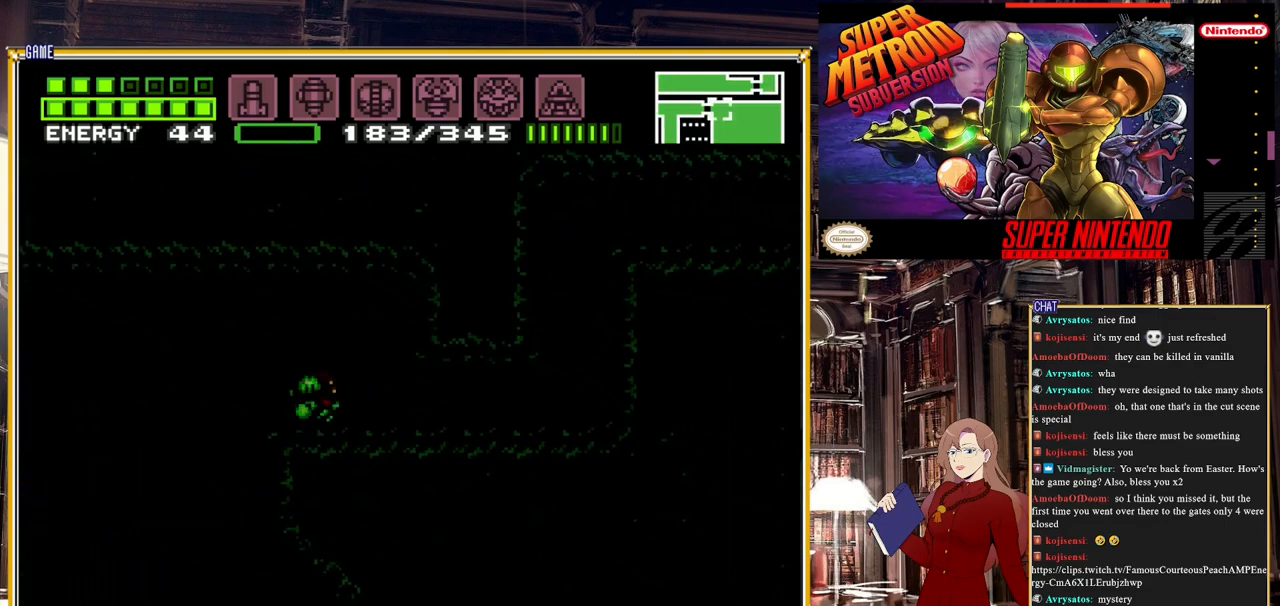
{"buttons": ["B", "DPAD_RIGHT"], "events": [[83, "DPAD_DOWN", "down"], [167, "DPAD_DOWN", "up"], [250, "B", "down"], [317, "DPAD_RIGHT", "down"]]}